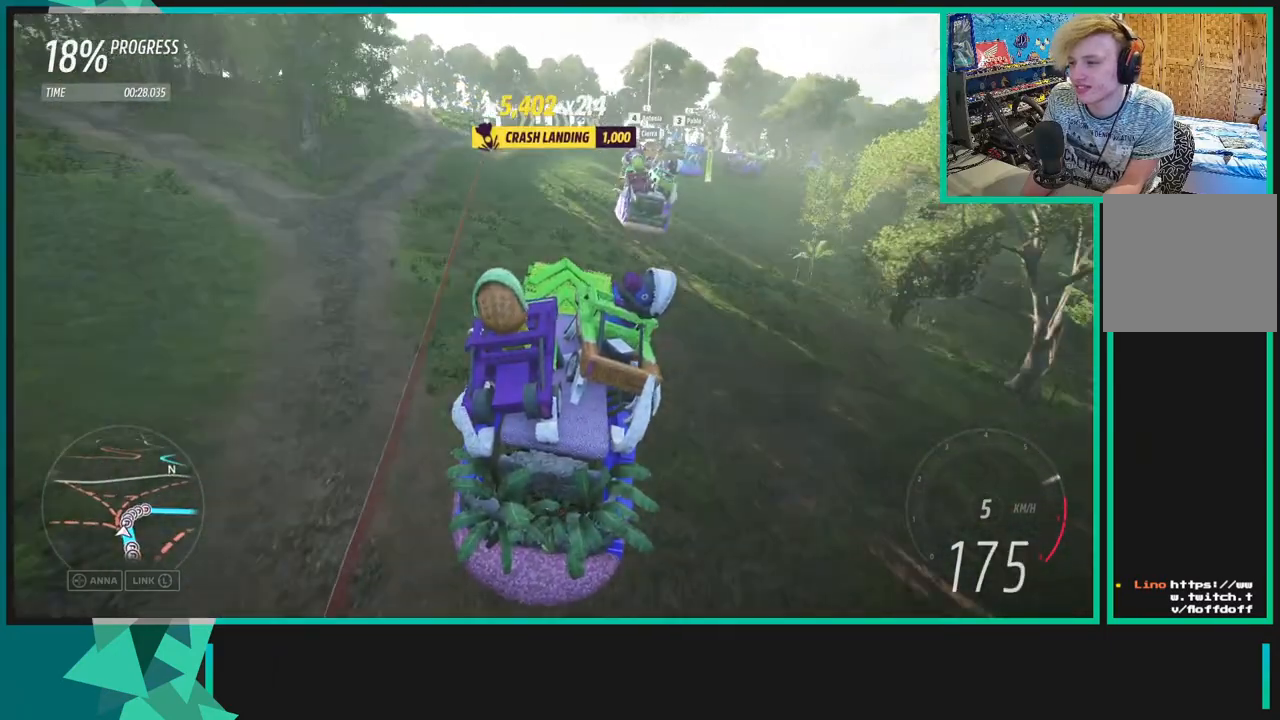
Gameplay with a controller (Xbox layout); each line is a JSON object with the inputs held at the frame after it. "events" lists button and stick changes between this image and that frame as [ms after this image, input, new state], when the widget could be followed in between. Not read: L3.
{"buttons": ["R2"], "left_stick": "up-right", "right_stick": "center", "events": [[233, "L1", "down"], [267, "X", "down"], [317, "L1", "up"], [350, "X", "up"]]}
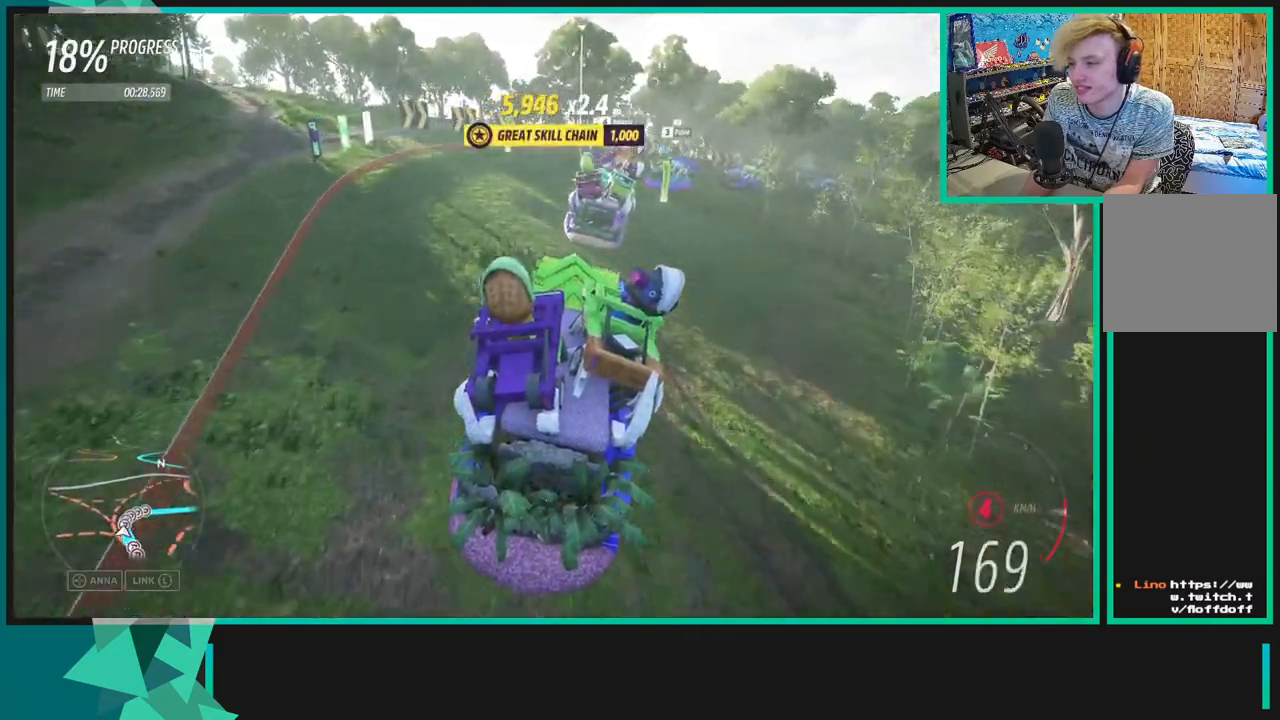
{"buttons": [], "left_stick": "up-right", "right_stick": "center", "events": [[83, "R2", "up"]]}
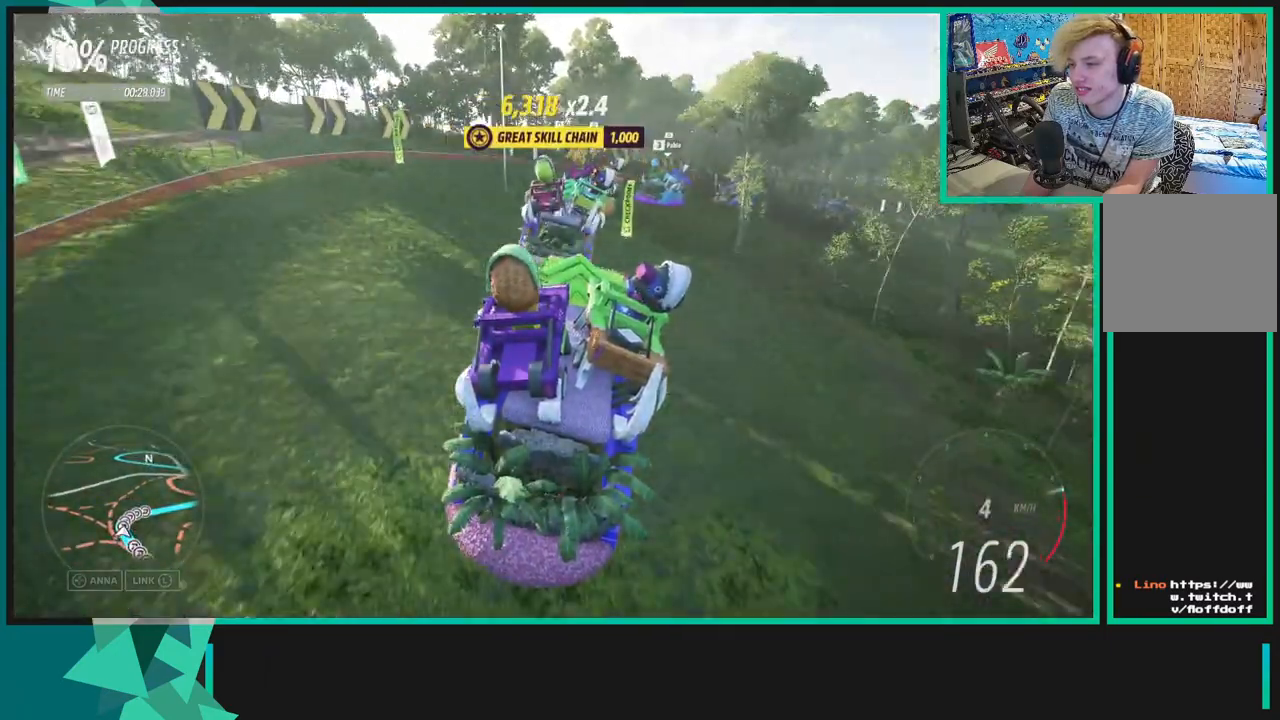
{"buttons": ["R2"], "left_stick": "up-right", "right_stick": "center", "events": [[433, "R2", "down"]]}
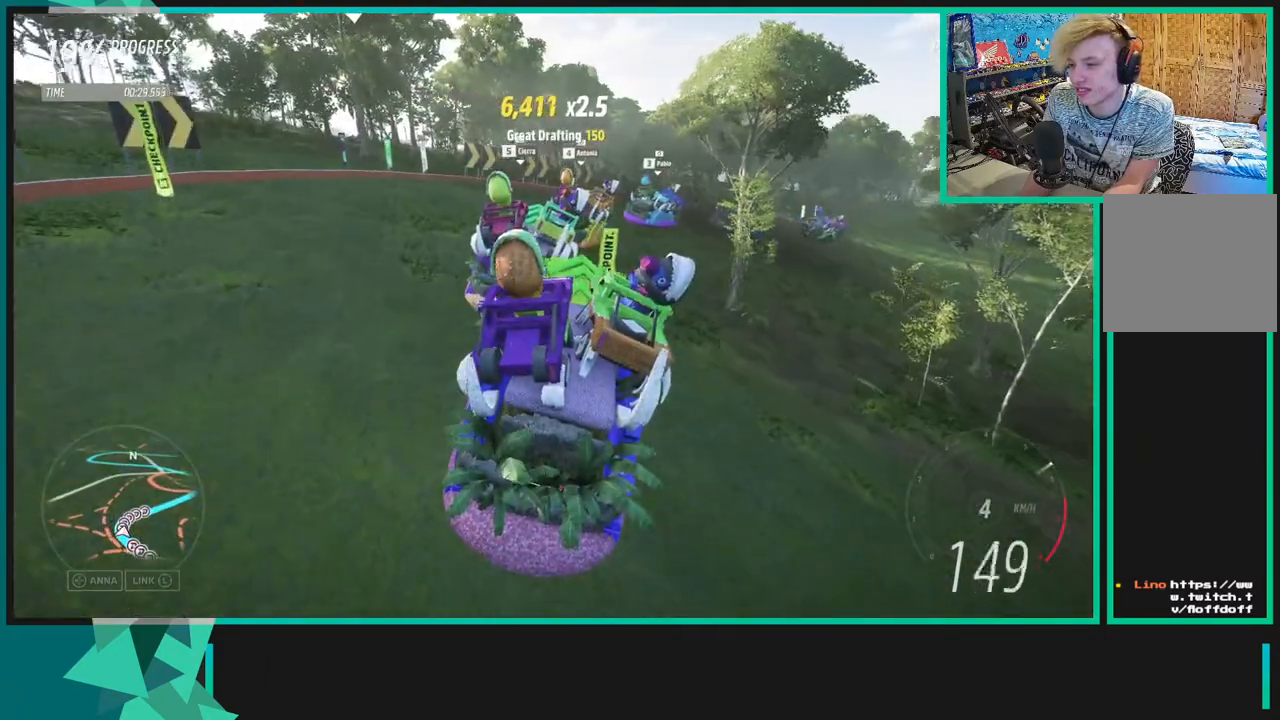
{"buttons": ["R2"], "left_stick": "up-right", "right_stick": "center", "events": []}
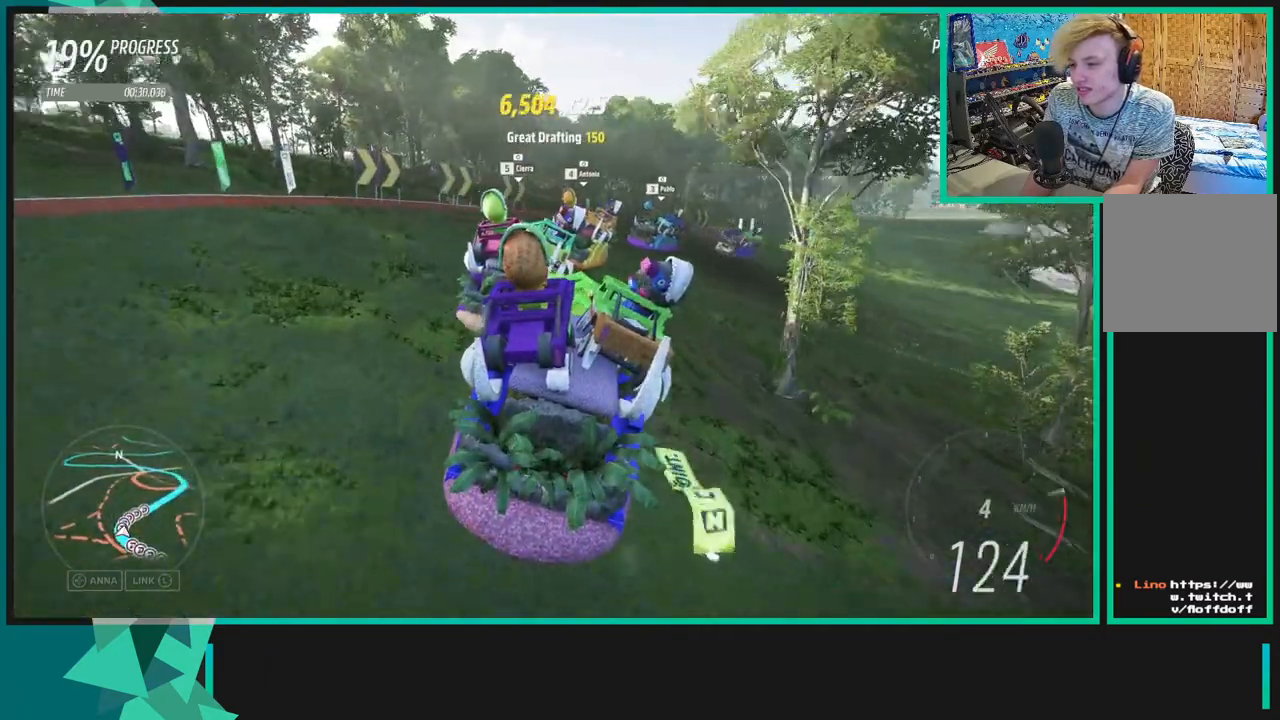
{"buttons": ["R2"], "left_stick": "up-right", "right_stick": "center", "events": []}
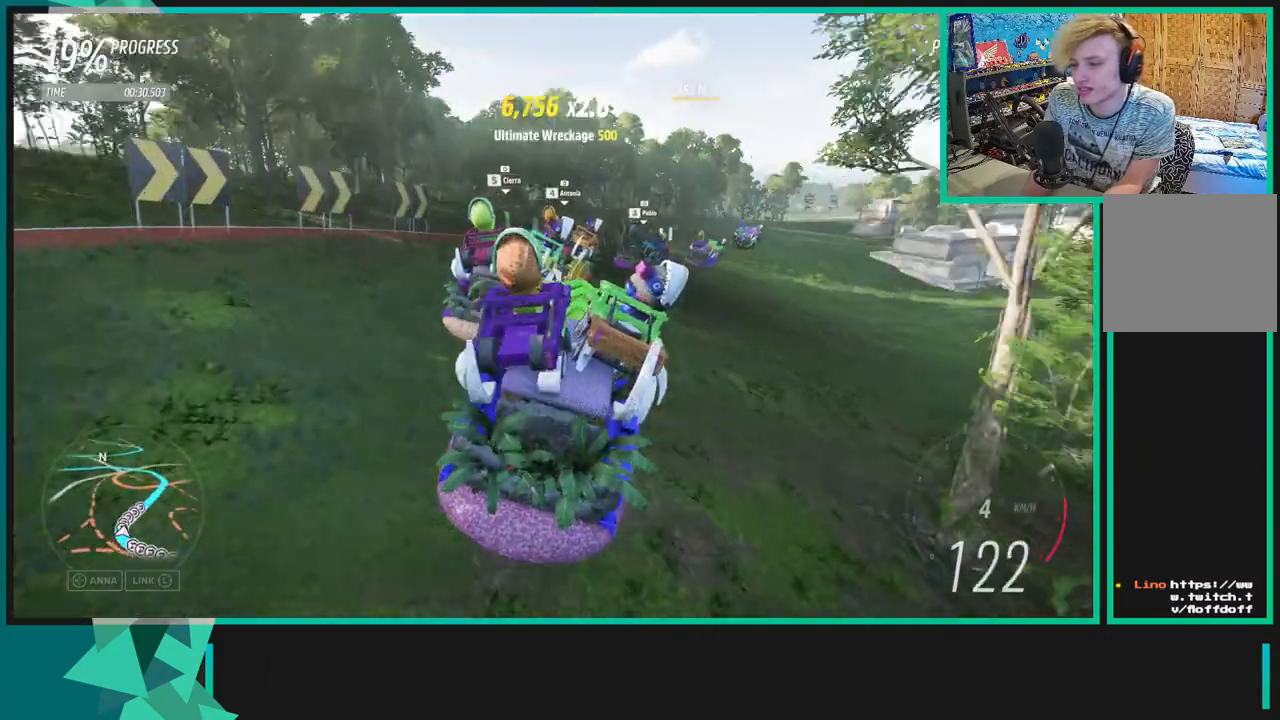
{"buttons": ["R2"], "left_stick": "left", "right_stick": "center", "events": [[300, "left_stick", "left"]]}
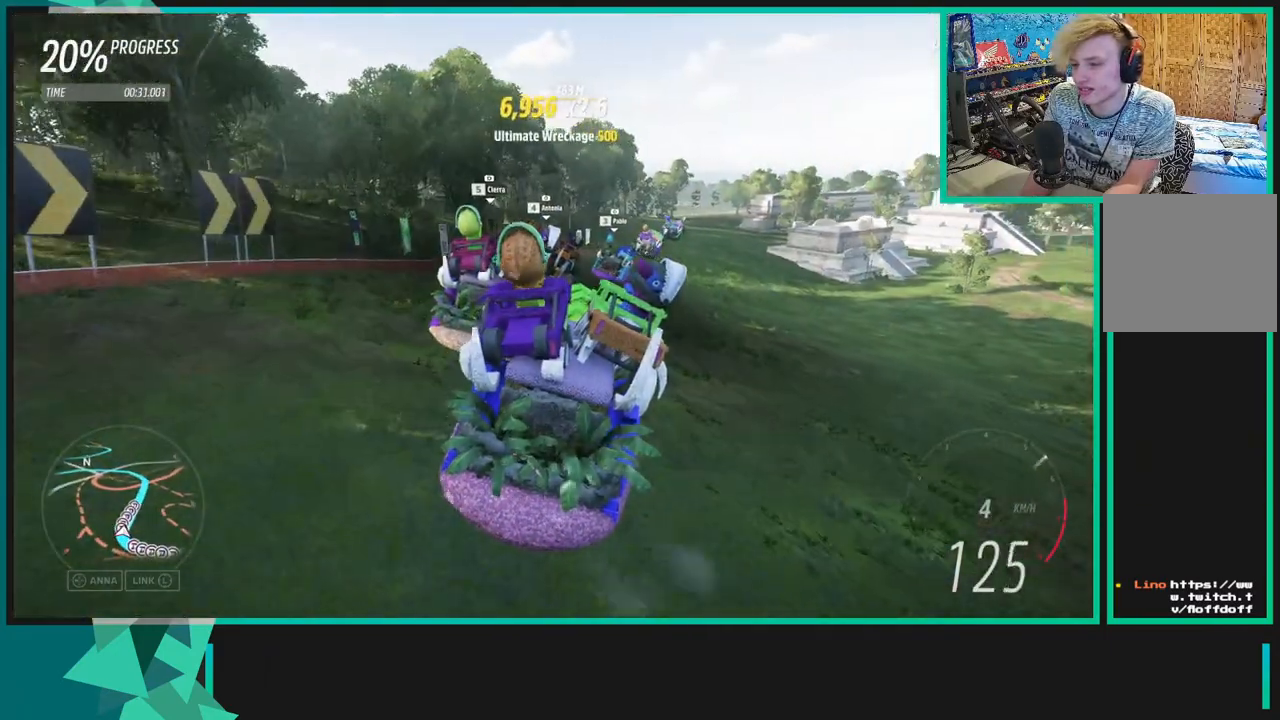
{"buttons": ["R2"], "left_stick": "up-right", "right_stick": "center", "events": [[17, "left_stick", "up-right"]]}
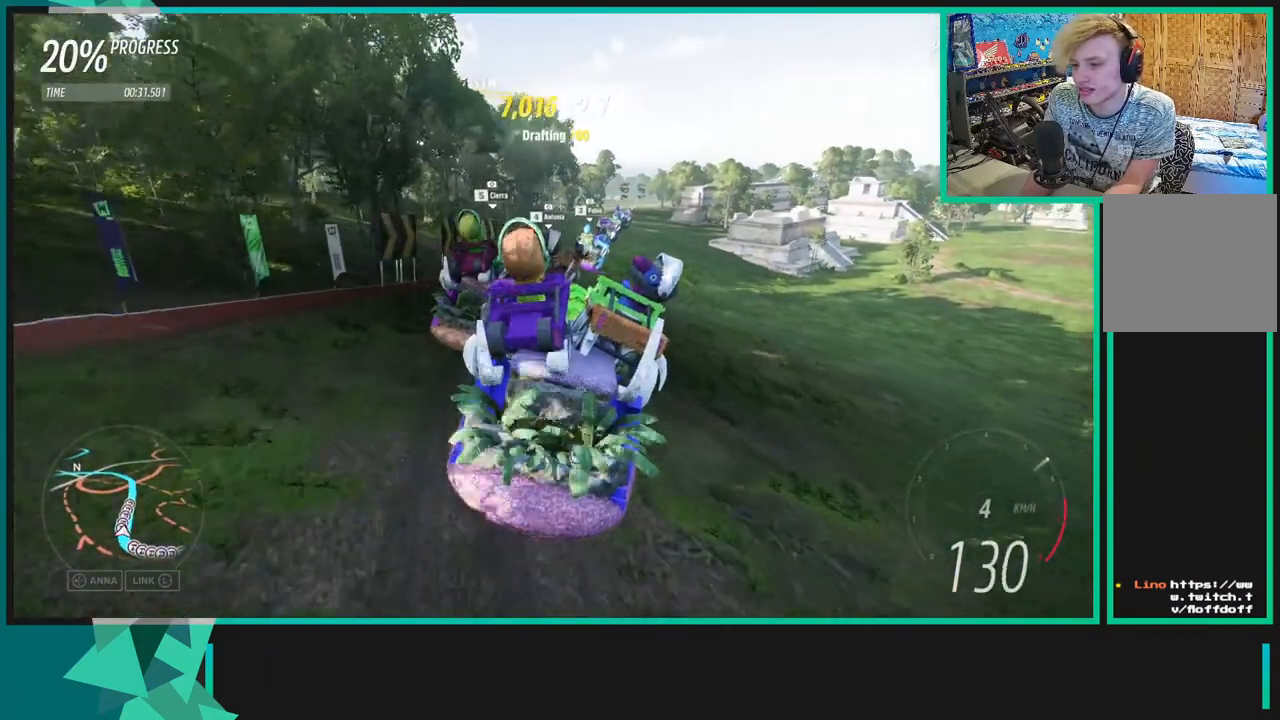
{"buttons": ["R2"], "left_stick": "center", "right_stick": "center", "events": [[33, "left_stick", "center"]]}
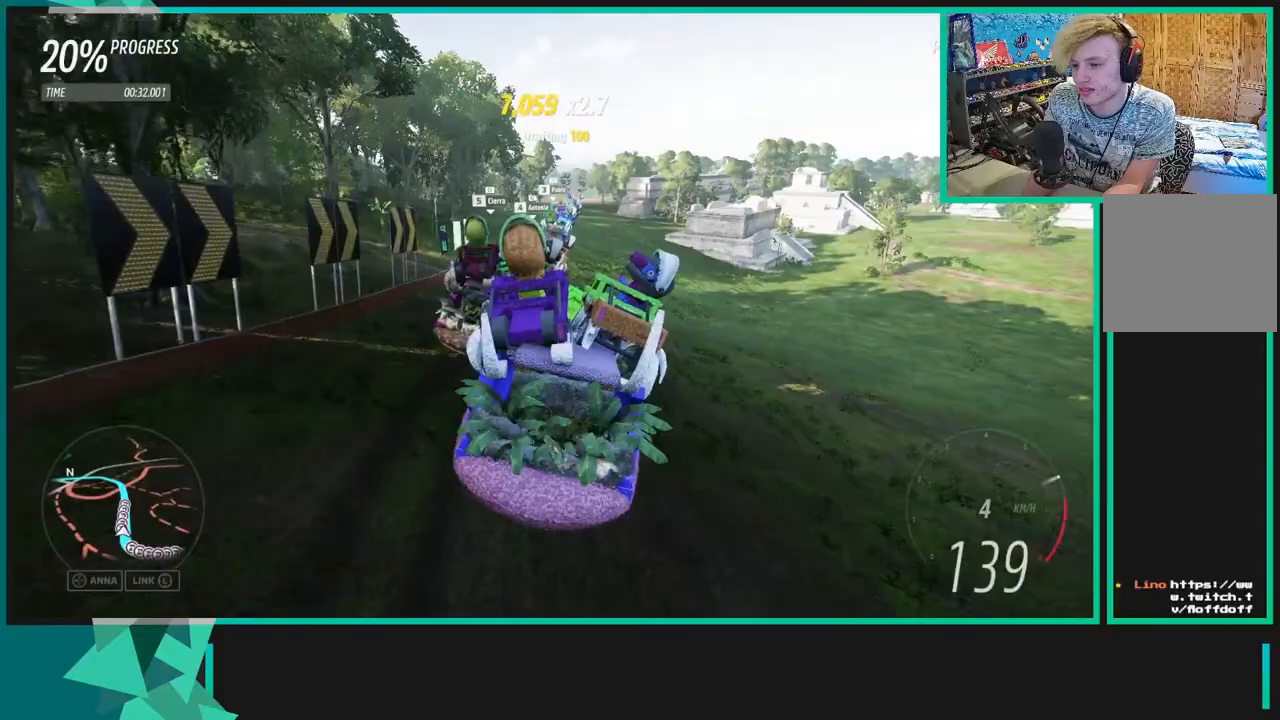
{"buttons": ["R2"], "left_stick": "down-left", "right_stick": "center", "events": [[400, "left_stick", "down-left"]]}
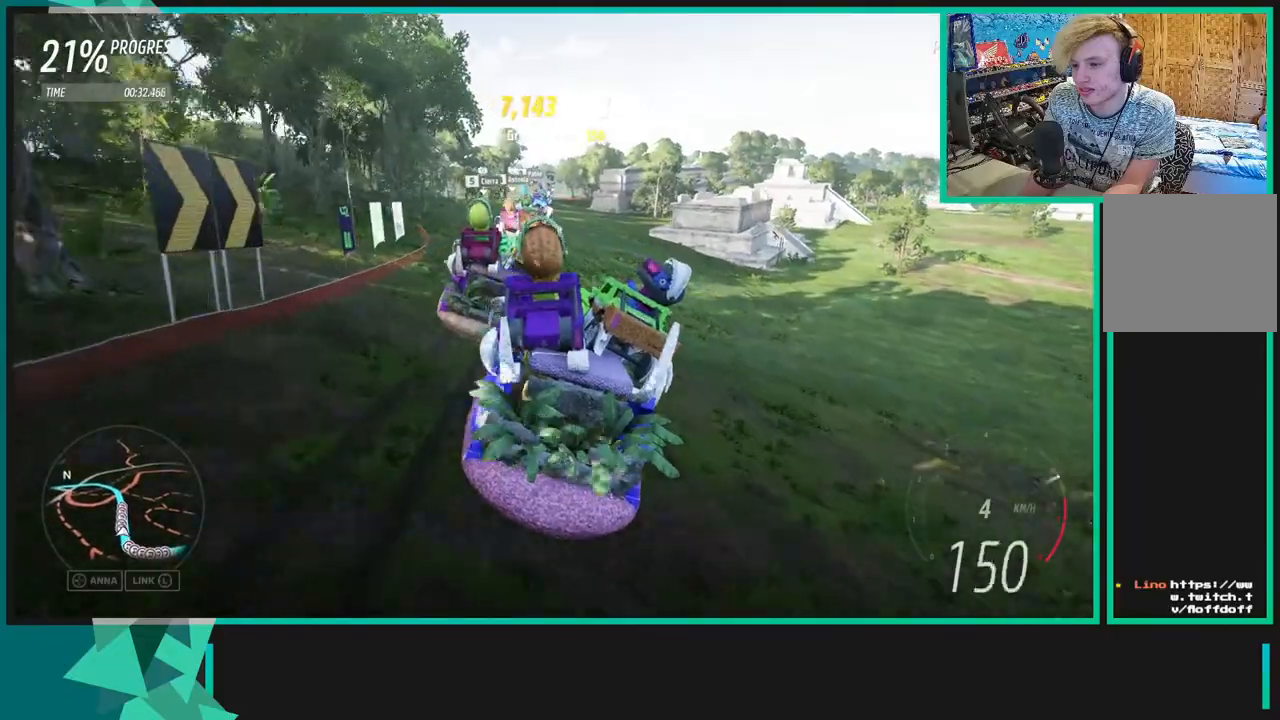
{"buttons": ["R2"], "left_stick": "center", "right_stick": "center", "events": [[367, "left_stick", "center"]]}
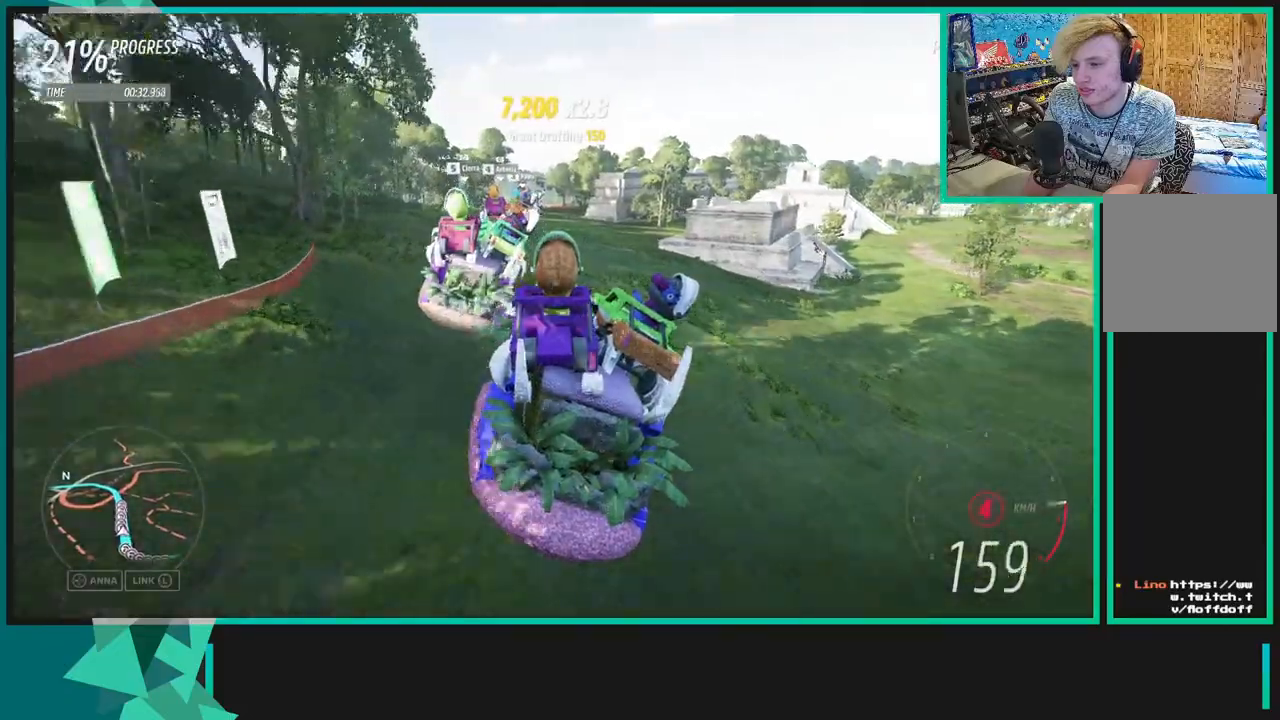
{"buttons": ["R2"], "left_stick": "center", "right_stick": "center", "events": [[100, "R1", "down"], [100, "X", "down"], [200, "R1", "up"], [200, "X", "up"], [233, "left_stick", "down-left"], [333, "left_stick", "center"]]}
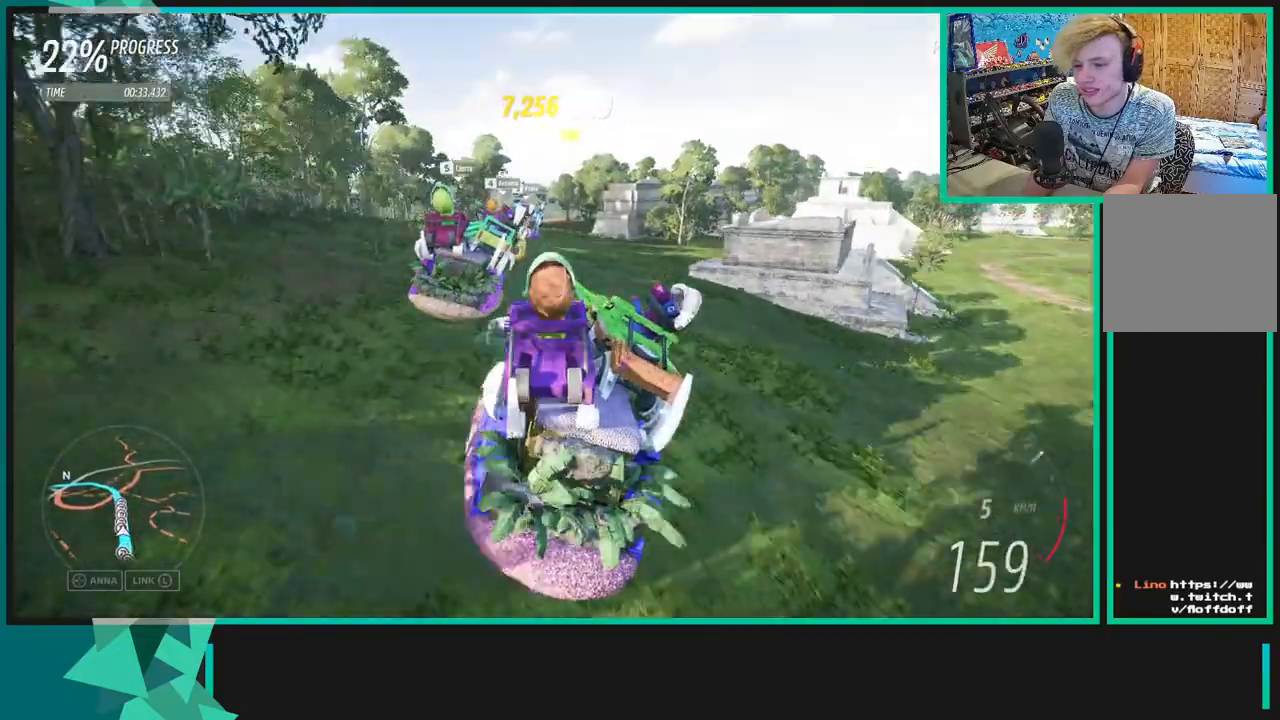
{"buttons": ["R2"], "left_stick": "center", "right_stick": "center", "events": [[83, "left_stick", "left"], [250, "left_stick", "down-left"], [417, "left_stick", "center"]]}
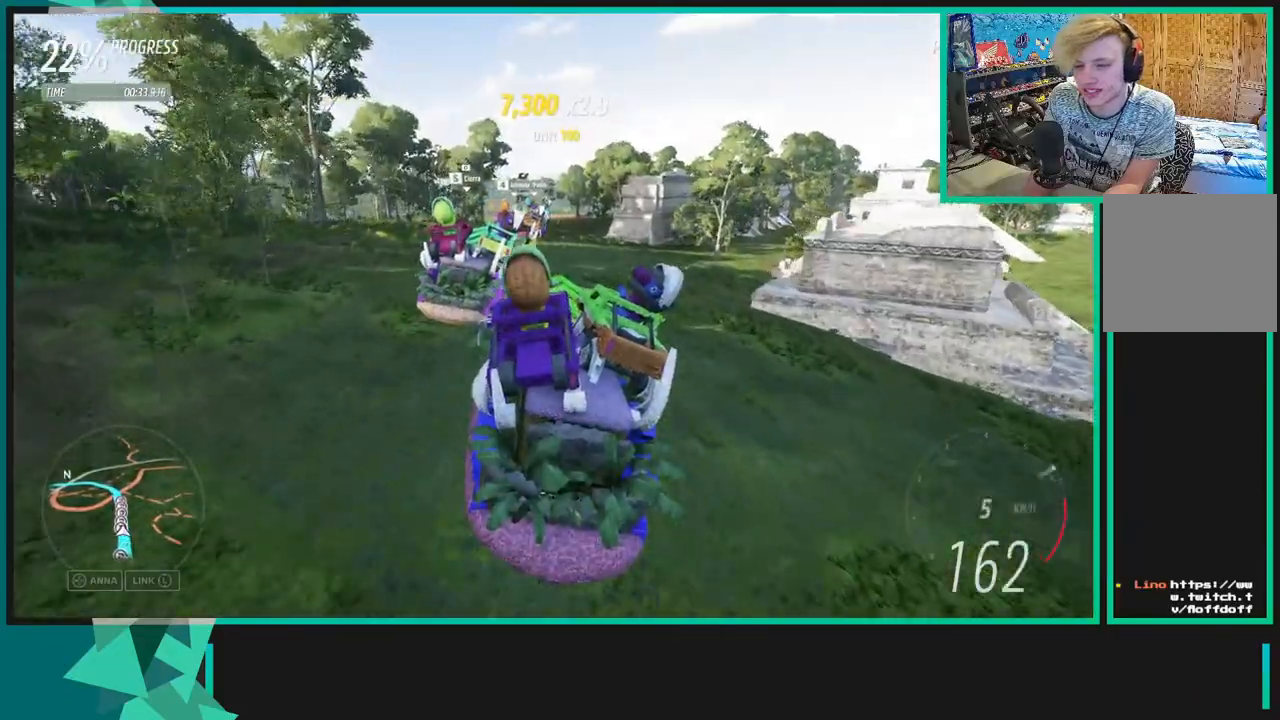
{"buttons": ["R2"], "left_stick": "center", "right_stick": "center", "events": []}
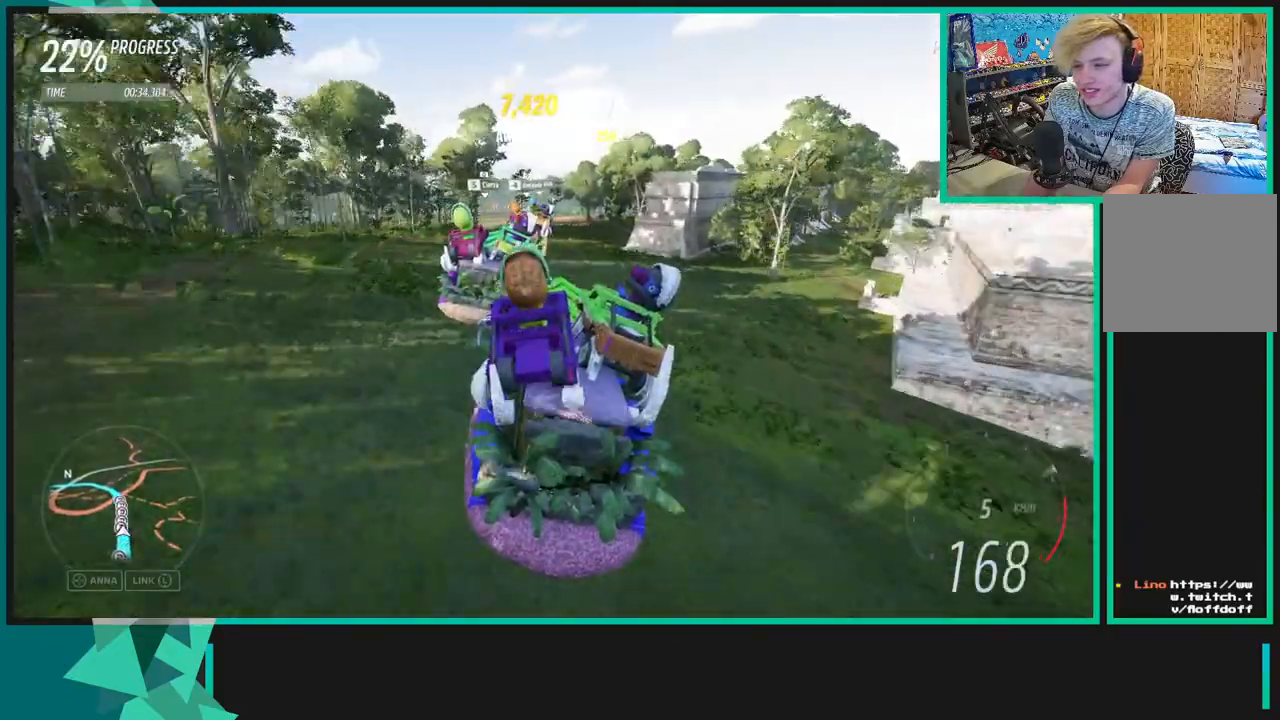
{"buttons": ["R2"], "left_stick": "center", "right_stick": "center", "events": [[133, "left_stick", "down-left"], [200, "left_stick", "center"]]}
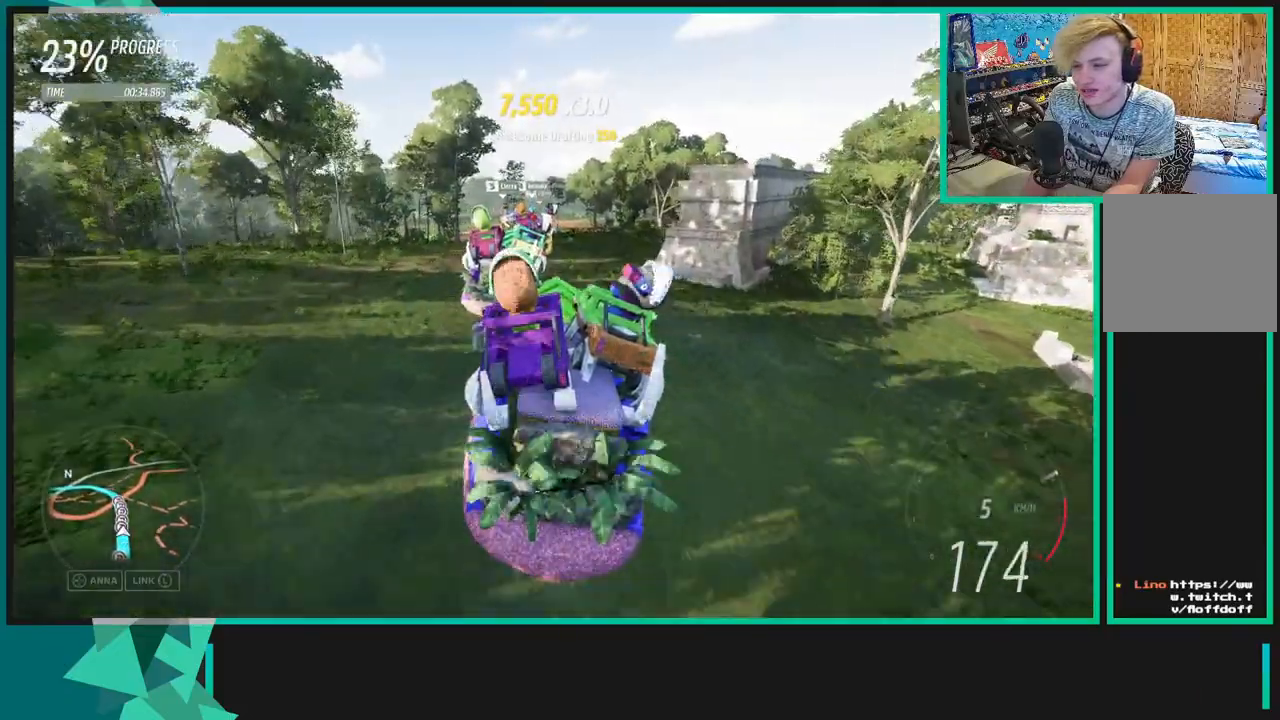
{"buttons": ["R2"], "left_stick": "left", "right_stick": "center", "events": [[250, "left_stick", "down-left"], [483, "left_stick", "left"]]}
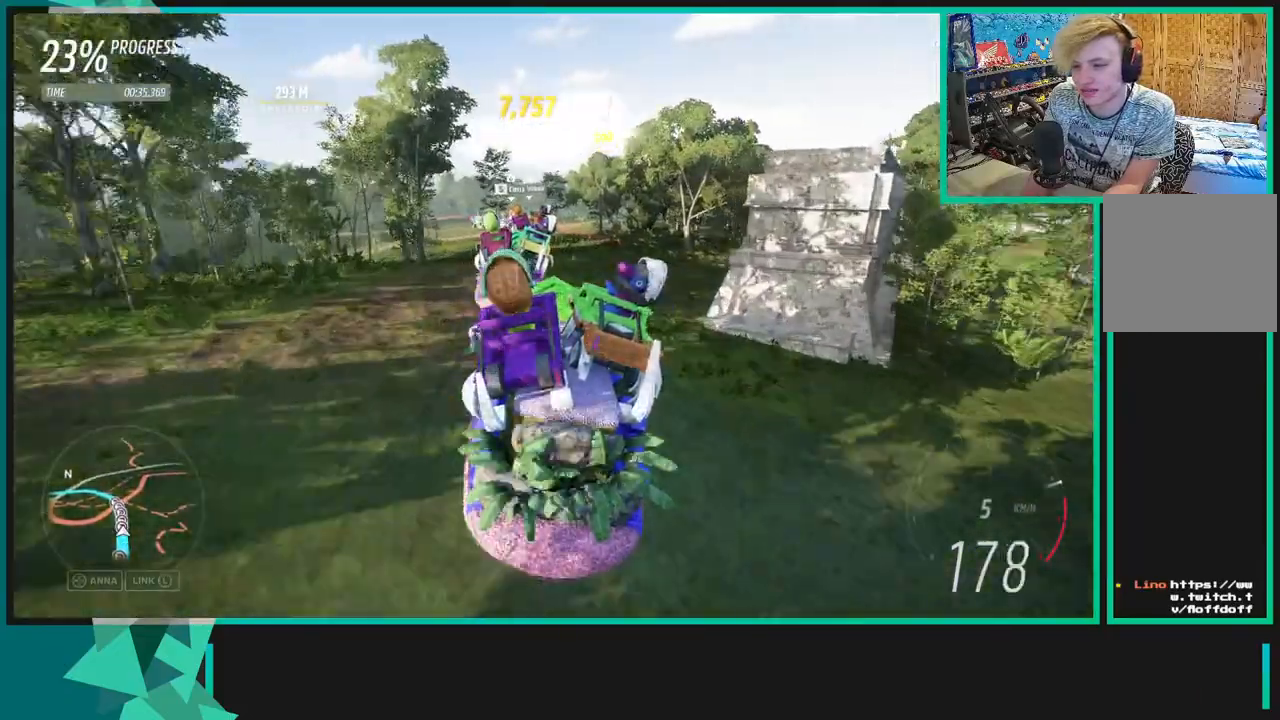
{"buttons": ["R2"], "left_stick": "left", "right_stick": "center", "events": []}
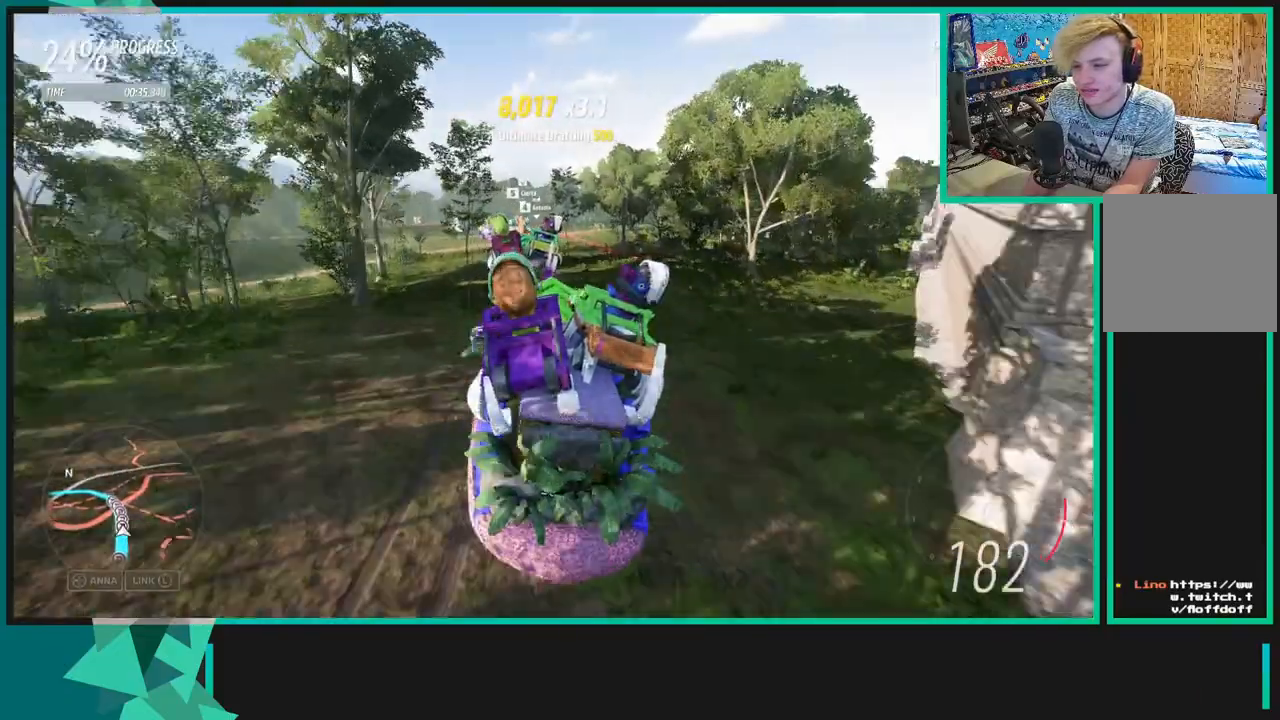
{"buttons": ["R2"], "left_stick": "down-left", "right_stick": "center", "events": [[133, "left_stick", "down-left"], [267, "left_stick", "left"], [367, "left_stick", "center"], [483, "left_stick", "down-left"]]}
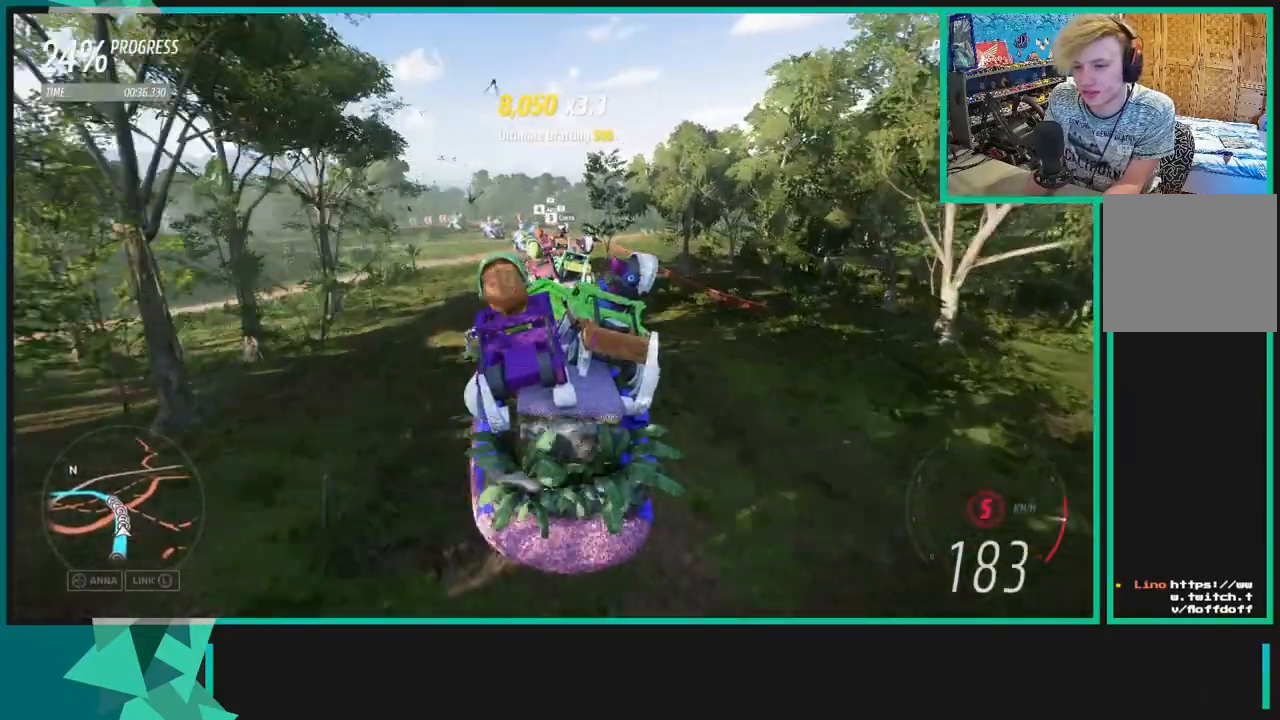
{"buttons": ["R2"], "left_stick": "left", "right_stick": "center", "events": [[117, "left_stick", "right"], [217, "left_stick", "center"], [267, "left_stick", "left"]]}
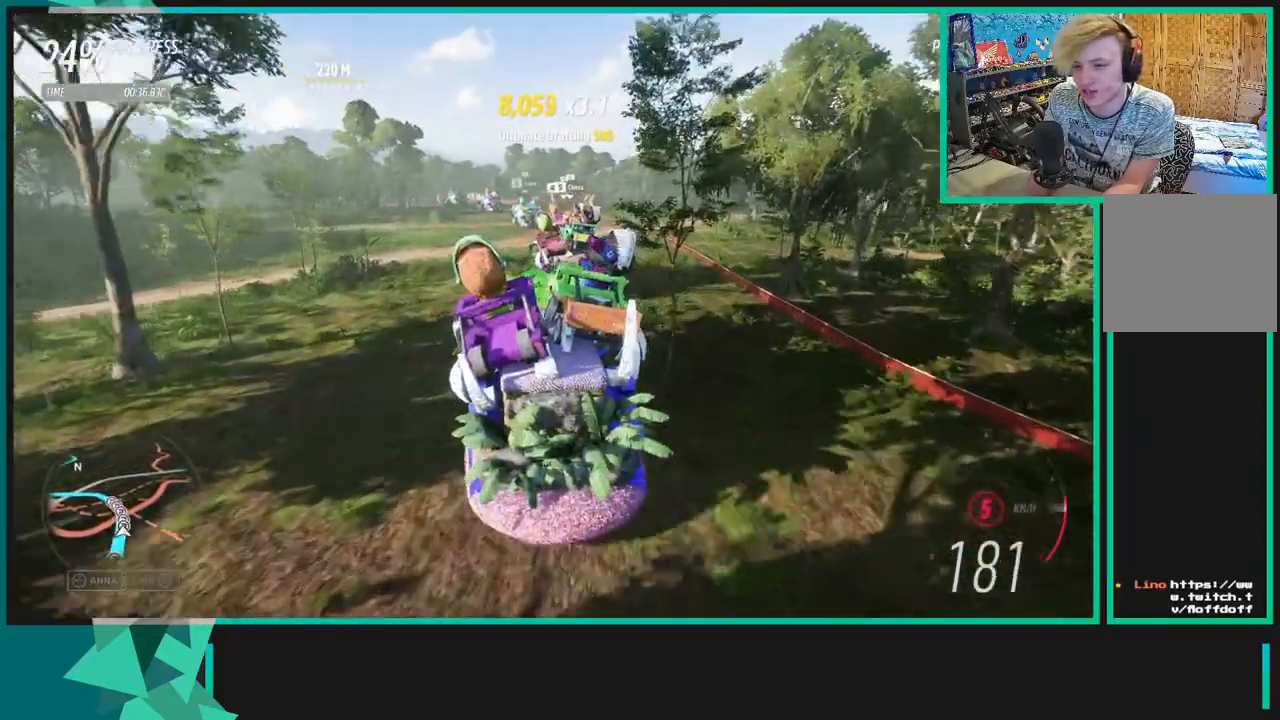
{"buttons": ["R2"], "left_stick": "left", "right_stick": "center", "events": []}
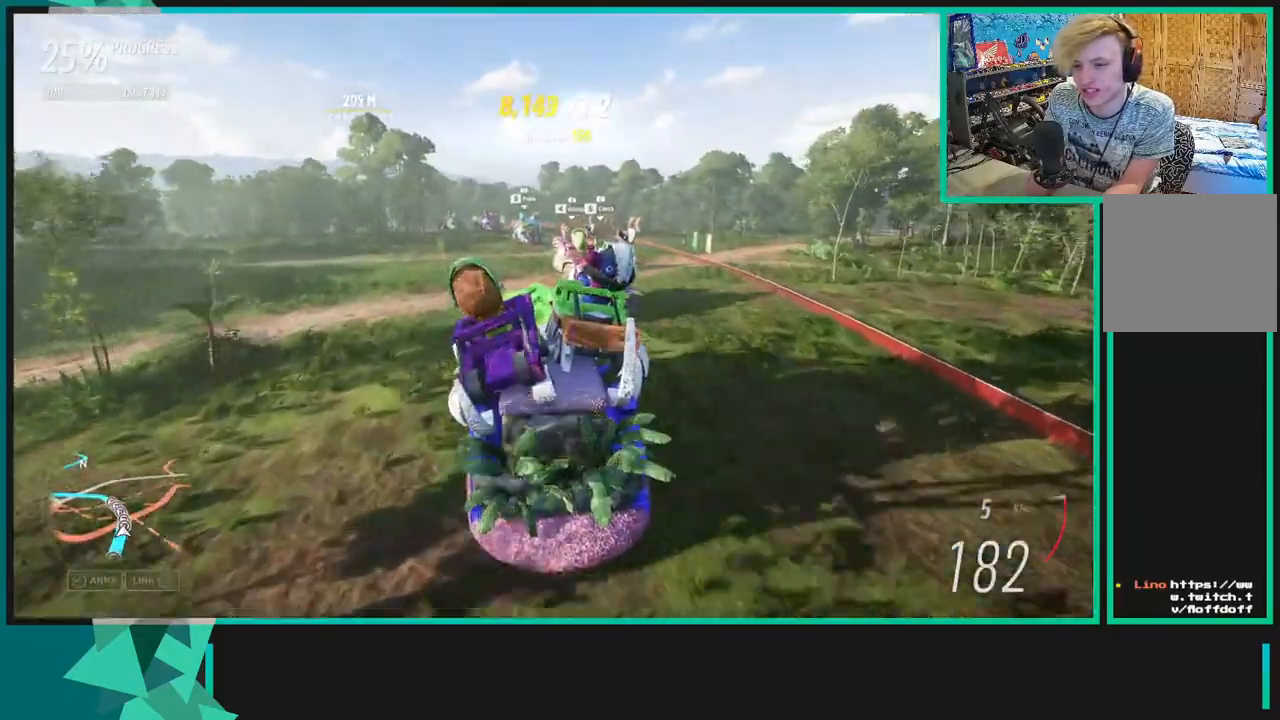
{"buttons": ["R2"], "left_stick": "left", "right_stick": "center", "events": []}
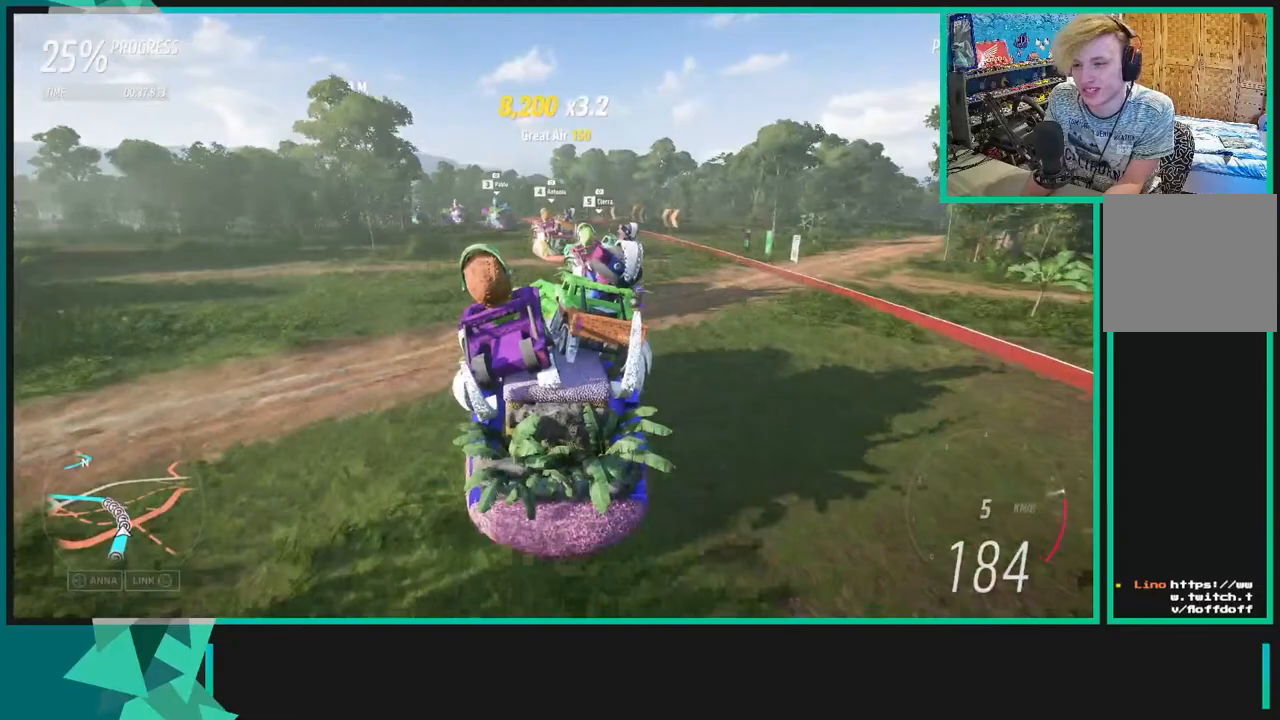
{"buttons": ["R2"], "left_stick": "left", "right_stick": "center", "events": []}
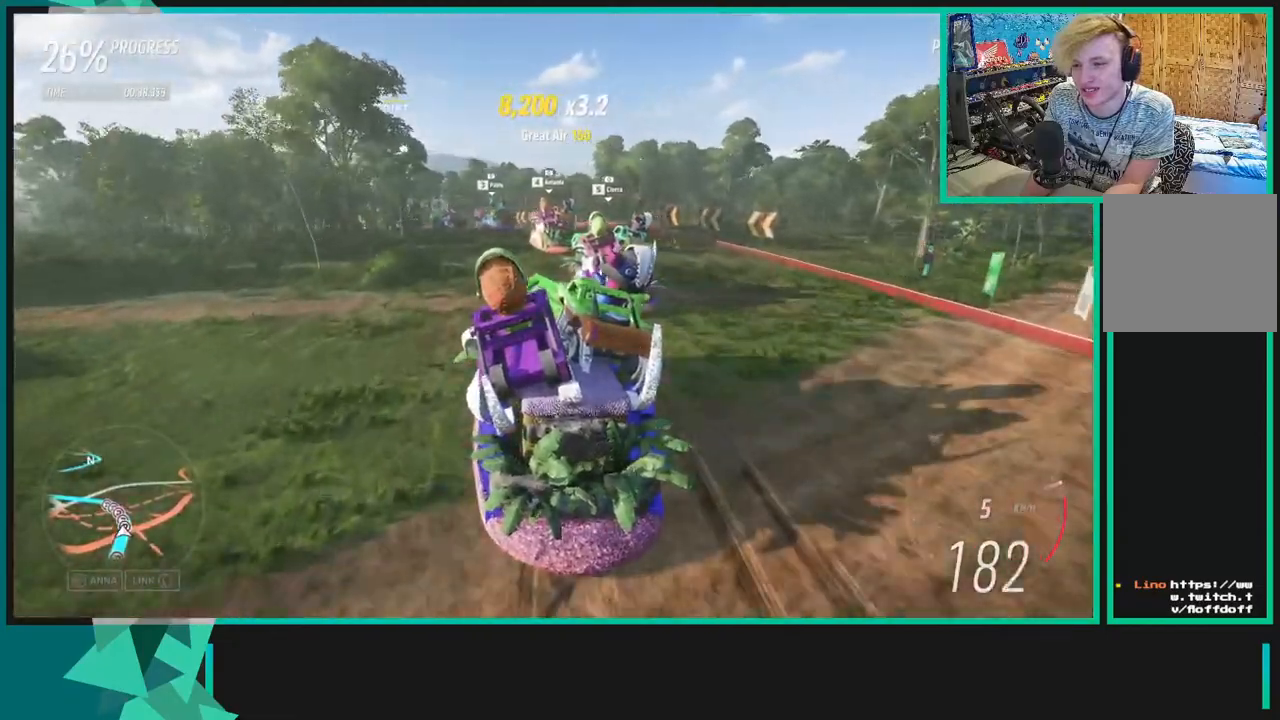
{"buttons": ["R2"], "left_stick": "down-left", "right_stick": "center", "events": [[67, "left_stick", "center"], [250, "left_stick", "right"], [383, "left_stick", "left"], [500, "left_stick", "down-left"]]}
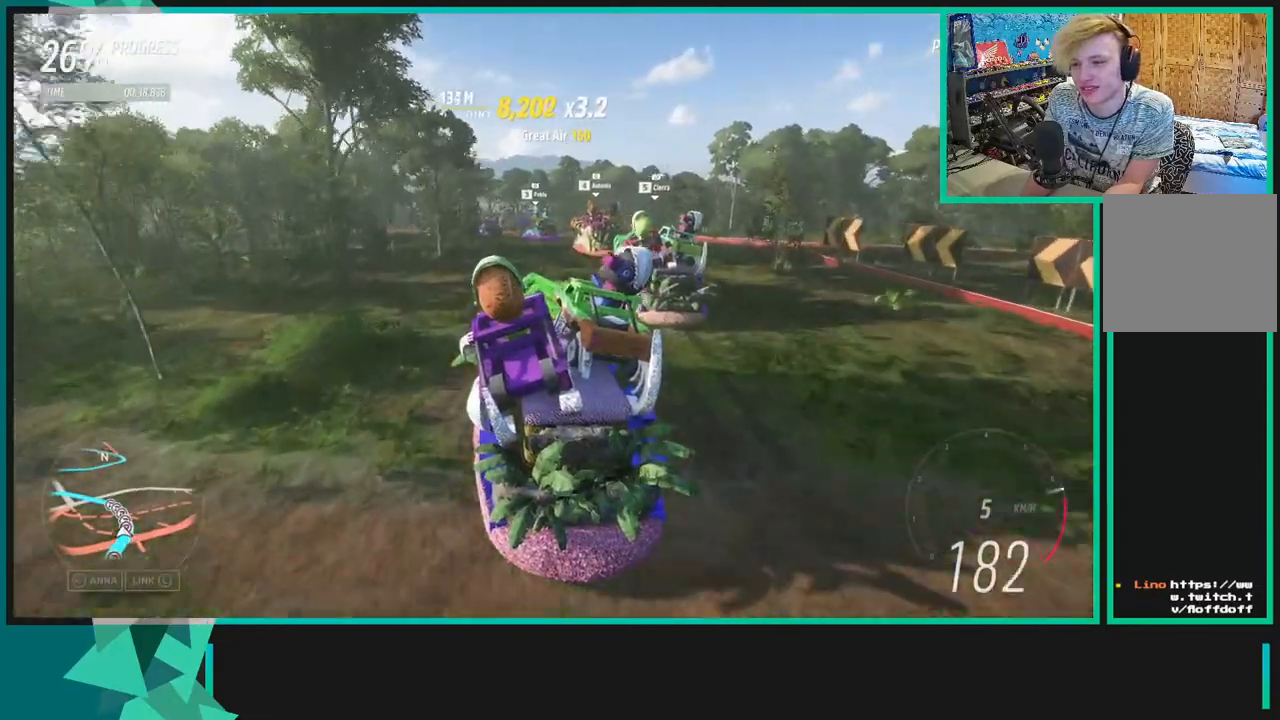
{"buttons": ["R2"], "left_stick": "down-left", "right_stick": "center", "events": []}
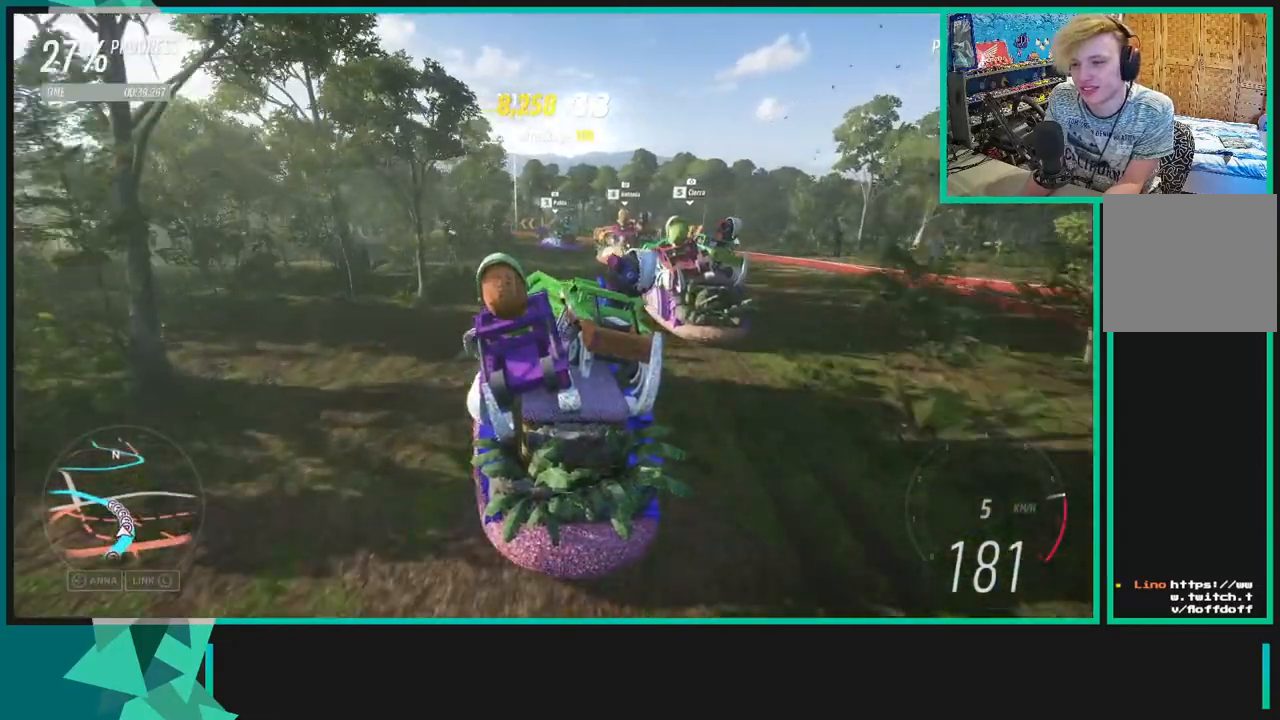
{"buttons": ["R2"], "left_stick": "left", "right_stick": "center", "events": [[33, "left_stick", "right"], [167, "left_stick", "left"]]}
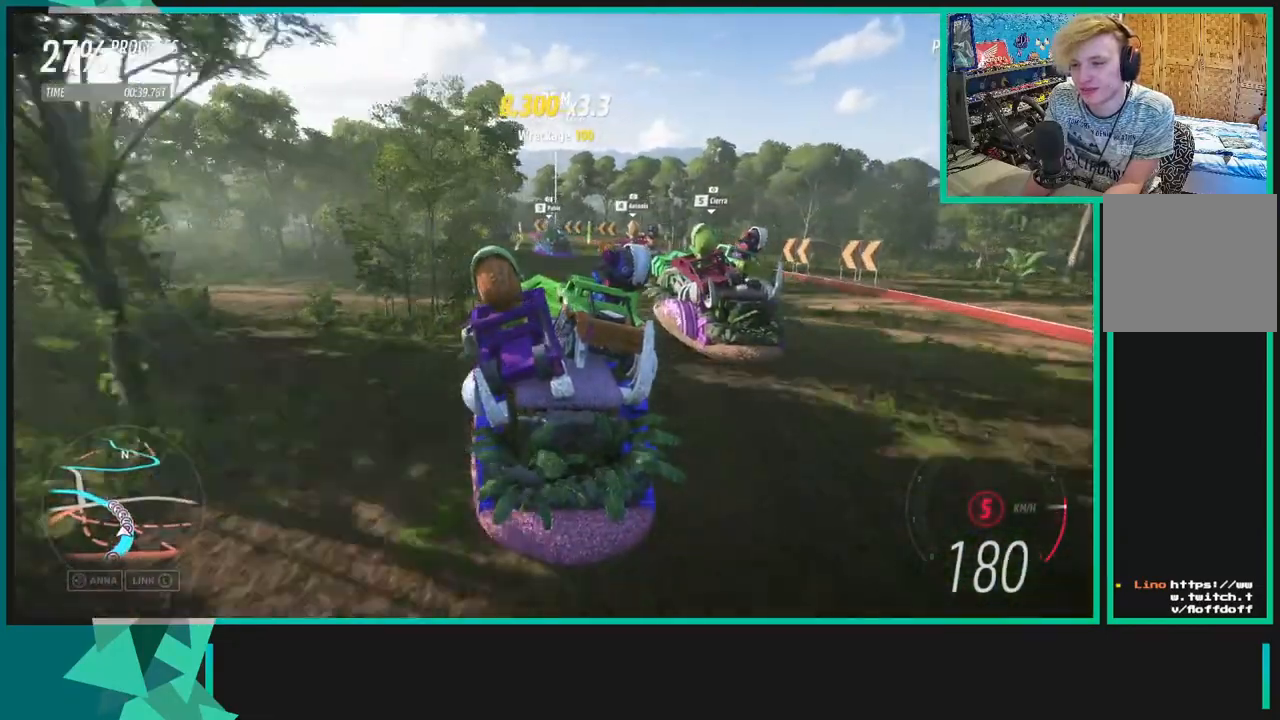
{"buttons": ["R2"], "left_stick": "left", "right_stick": "center", "events": []}
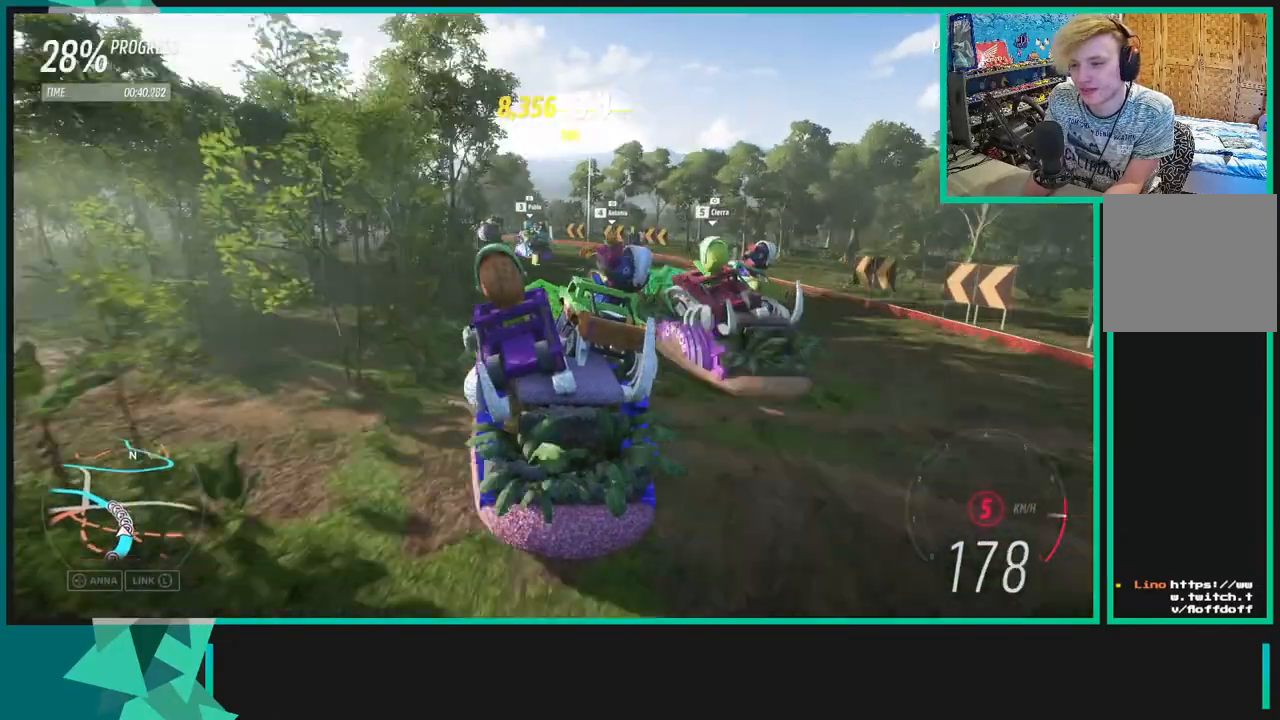
{"buttons": ["R2"], "left_stick": "left", "right_stick": "center", "events": []}
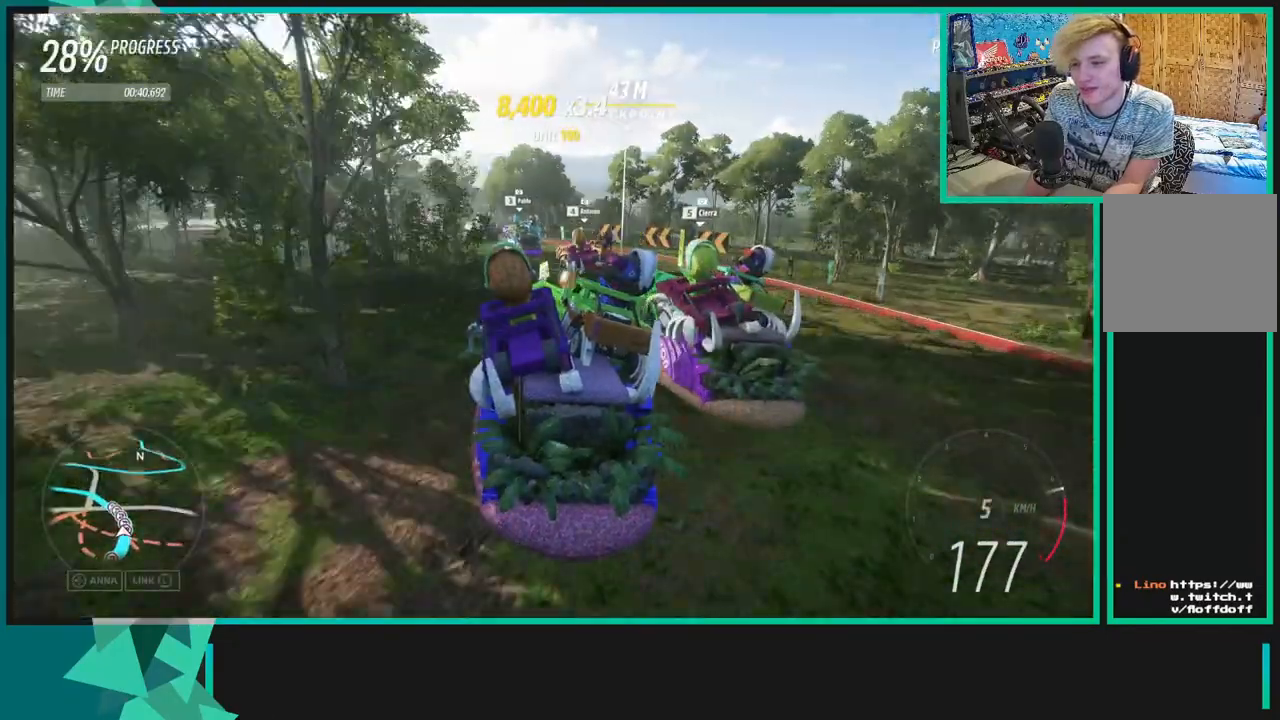
{"buttons": ["R2"], "left_stick": "left", "right_stick": "center", "events": [[133, "left_stick", "up-left"], [333, "left_stick", "left"]]}
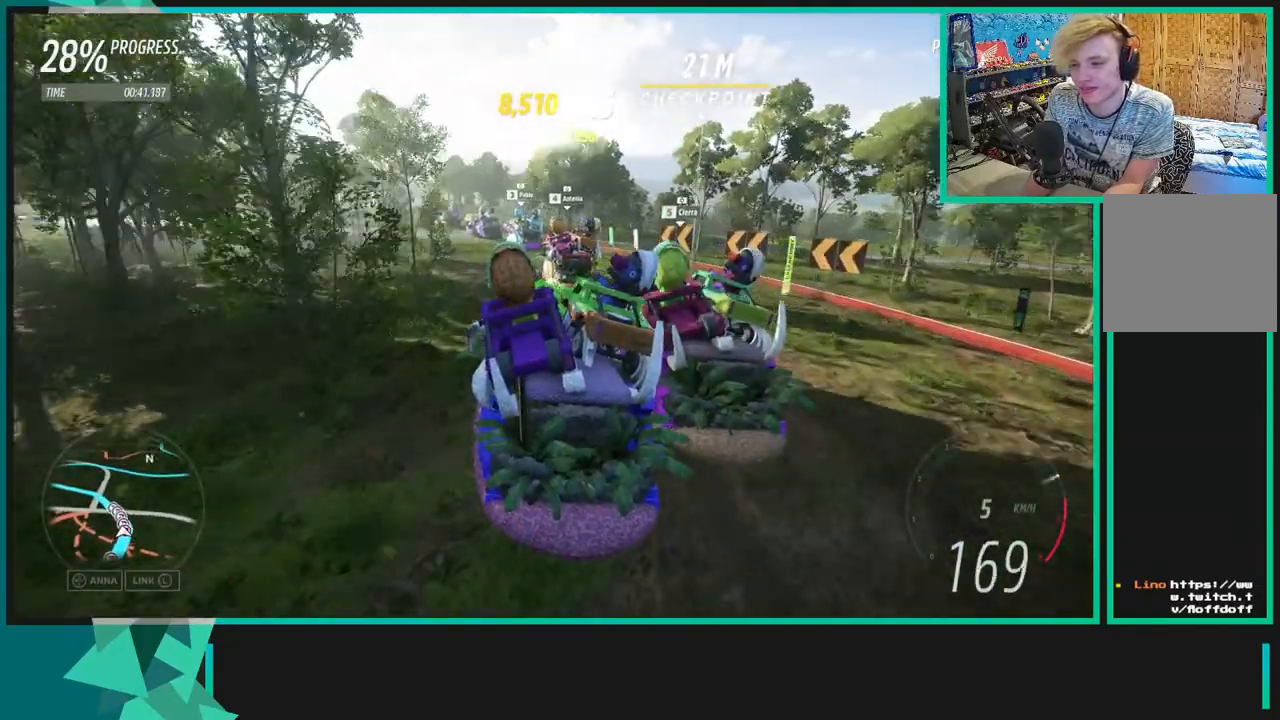
{"buttons": ["R2"], "left_stick": "left", "right_stick": "center", "events": []}
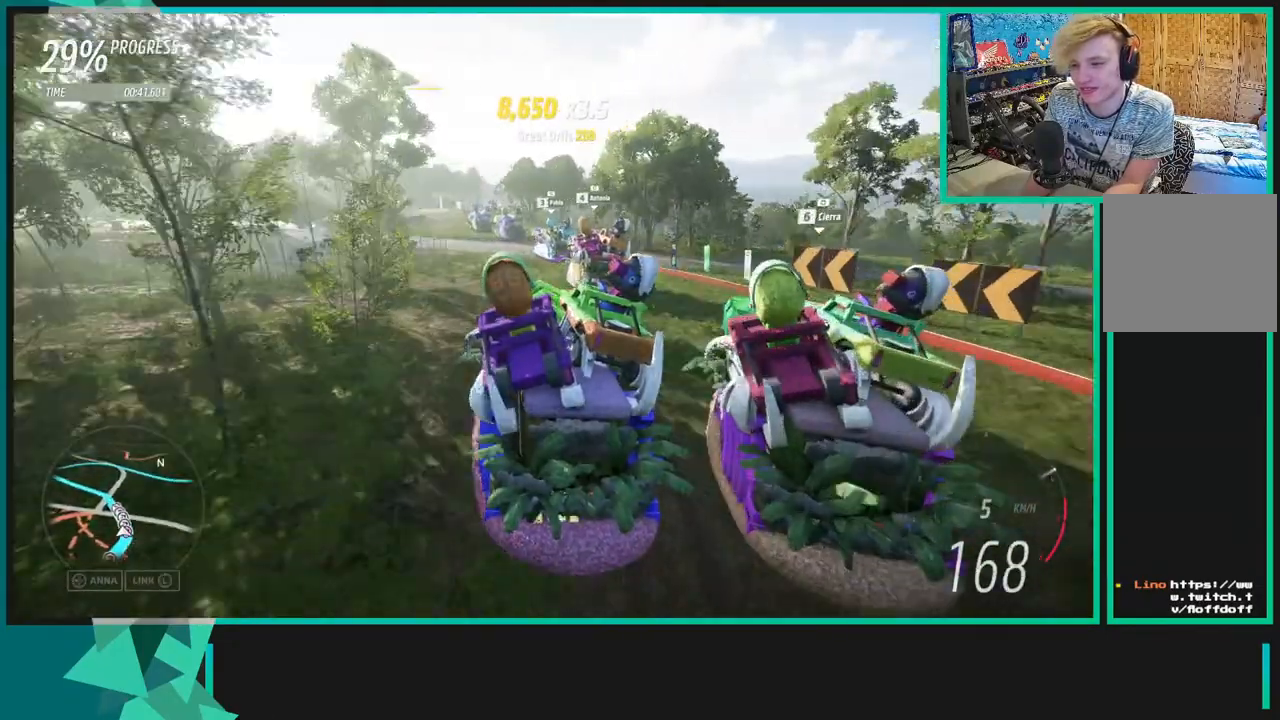
{"buttons": ["R2"], "left_stick": "left", "right_stick": "center", "events": []}
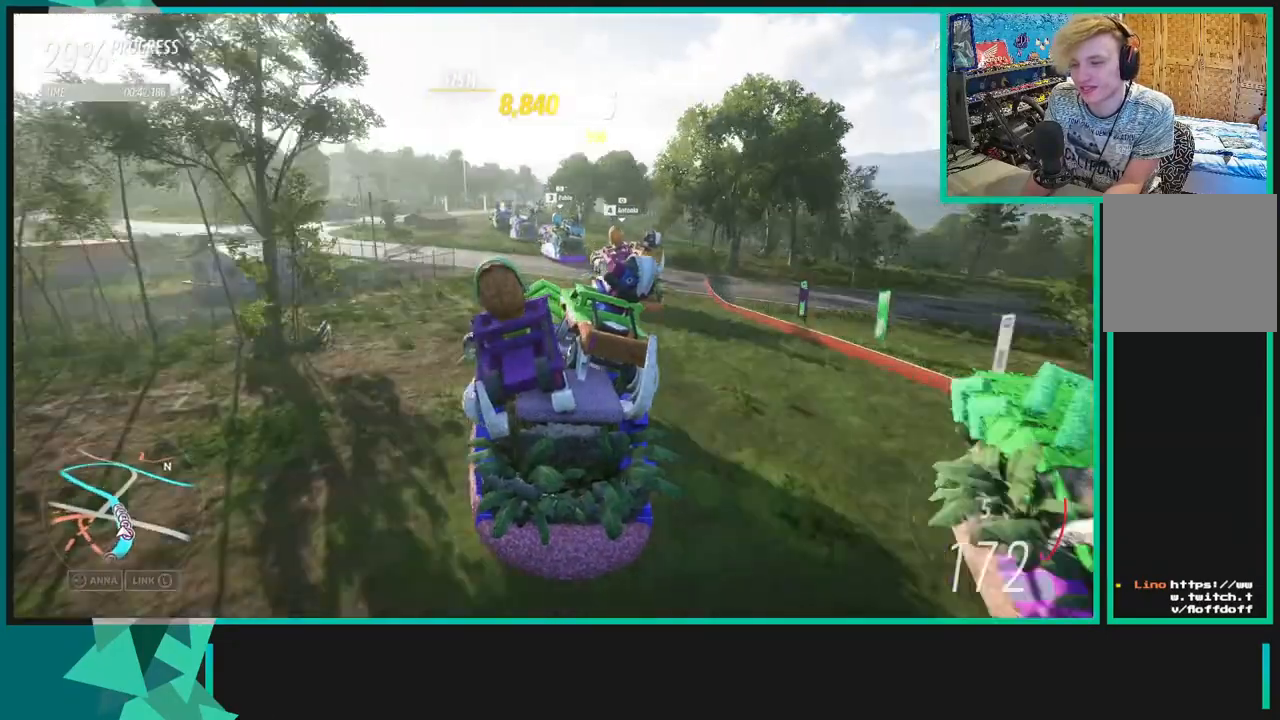
{"buttons": ["R2"], "left_stick": "left", "right_stick": "center", "events": [[283, "left_stick", "center"], [417, "left_stick", "left"]]}